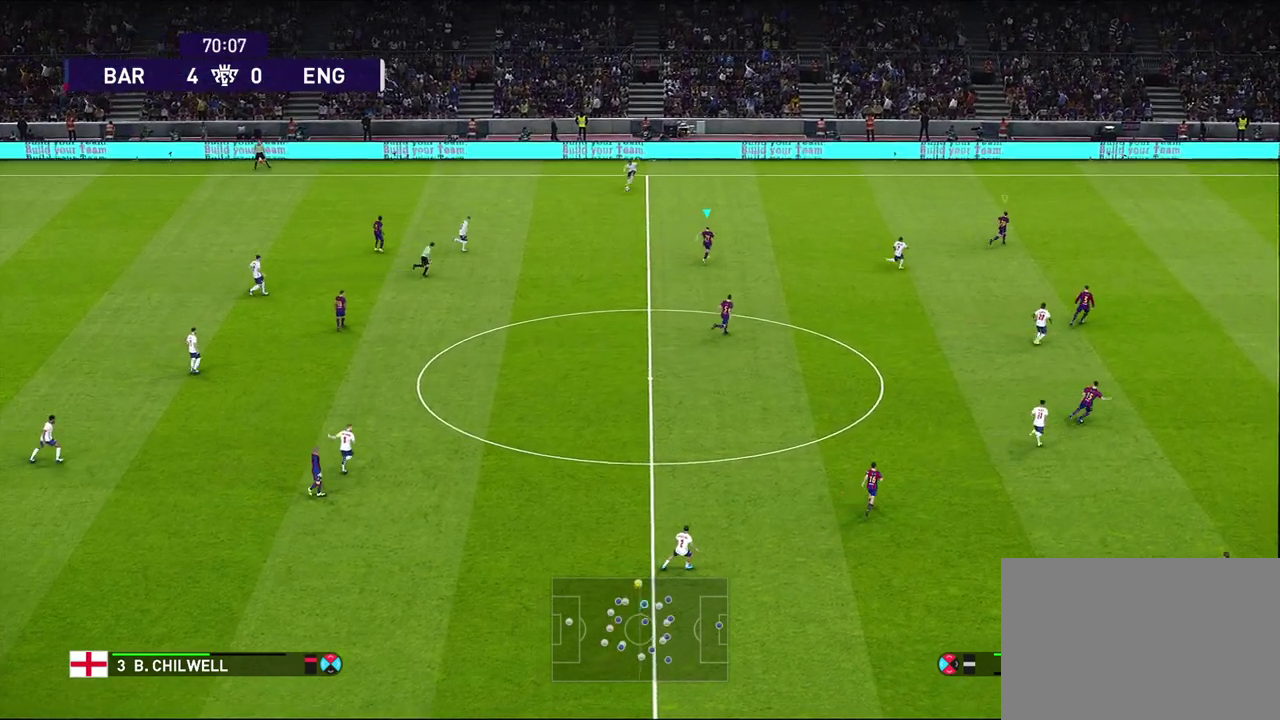
Gameplay with a controller (PlayStation layout); each line is a JSON object with the inputs held at the frame after it (dt_ms = milliseconds from this image to that frame). "events" lists button and stick changes between this image and that frame as [ms after this image, input, new state], when the widget could be followed in between.
{"dt_ms": 400, "buttons": ["CROSS", "R1"], "left_stick": "up", "right_stick": "center", "events": [[283, "CROSS", "down"], [317, "R2", "up"]]}
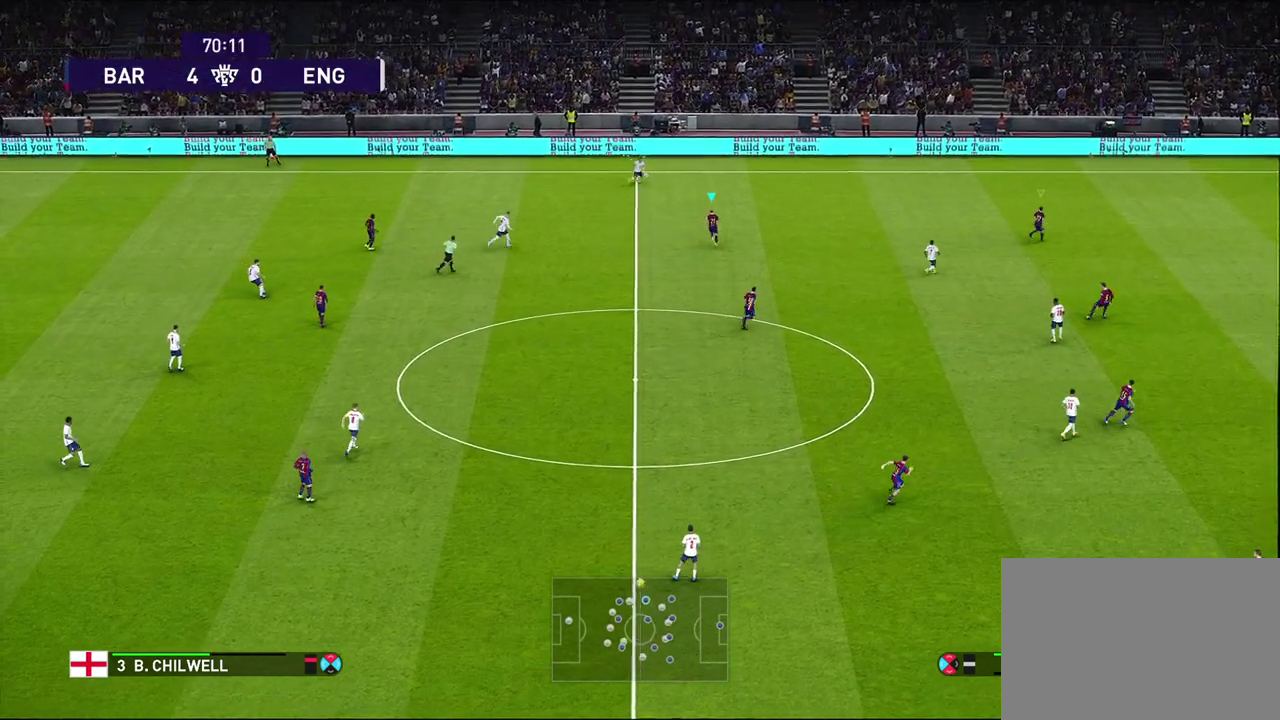
{"dt_ms": 800, "buttons": ["R1", "R2"], "left_stick": "up-right", "right_stick": "center", "events": [[17, "left_stick", "center"], [33, "CROSS", "up"], [50, "R1", "up"], [167, "left_stick", "right"], [217, "left_stick", "up-right"], [250, "R1", "down"], [350, "R2", "down"]]}
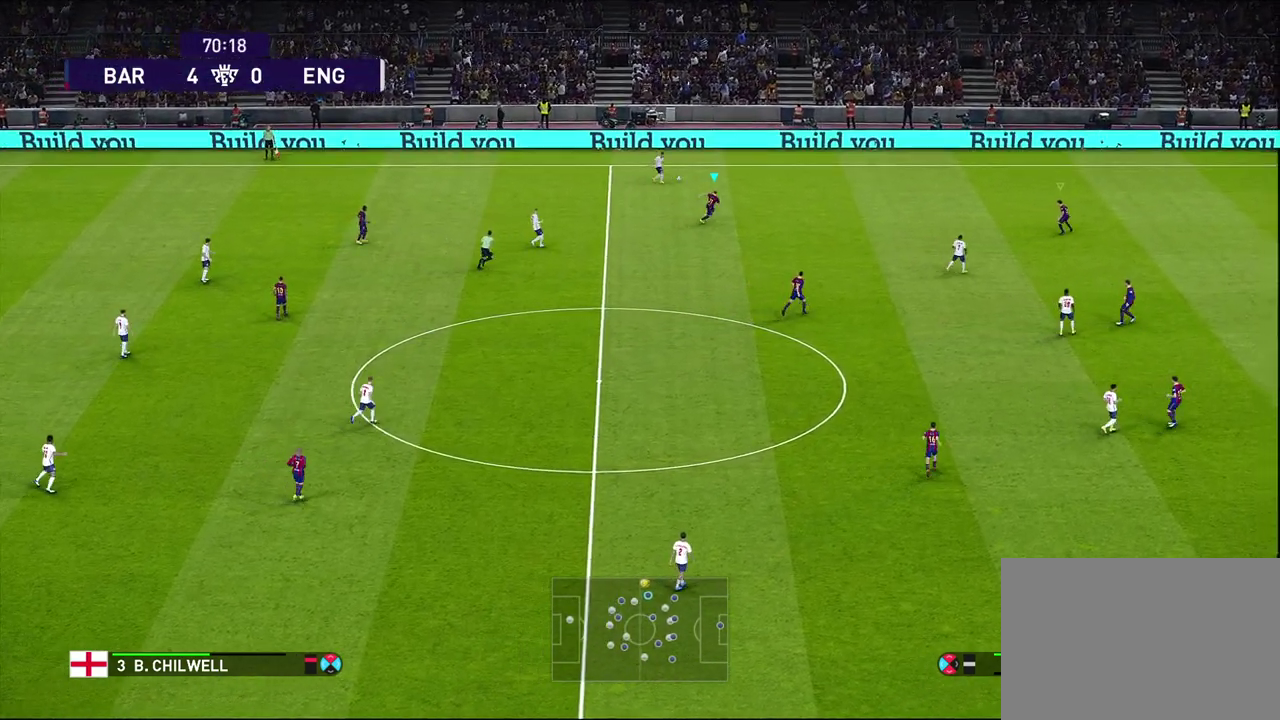
{"dt_ms": 300, "buttons": ["R1", "R2"], "left_stick": "up-right", "right_stick": "center"}
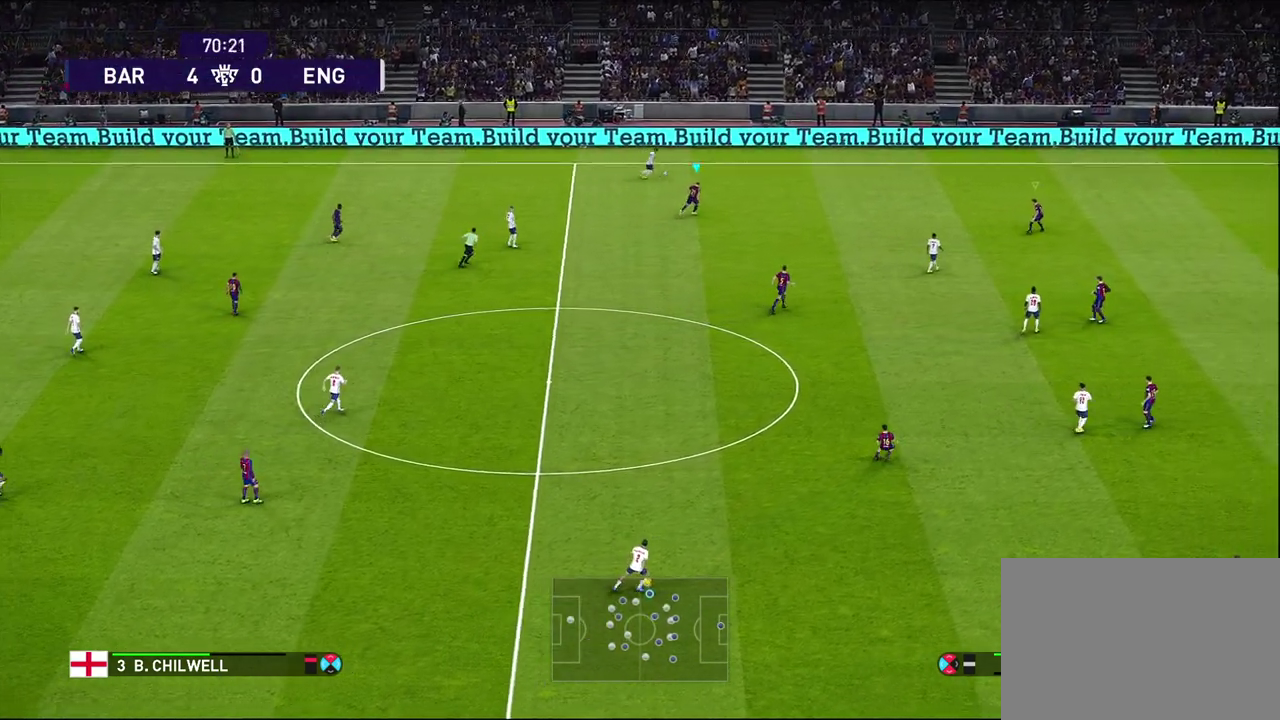
{"dt_ms": 300, "buttons": ["R1", "R2"], "left_stick": "up-right", "right_stick": "center"}
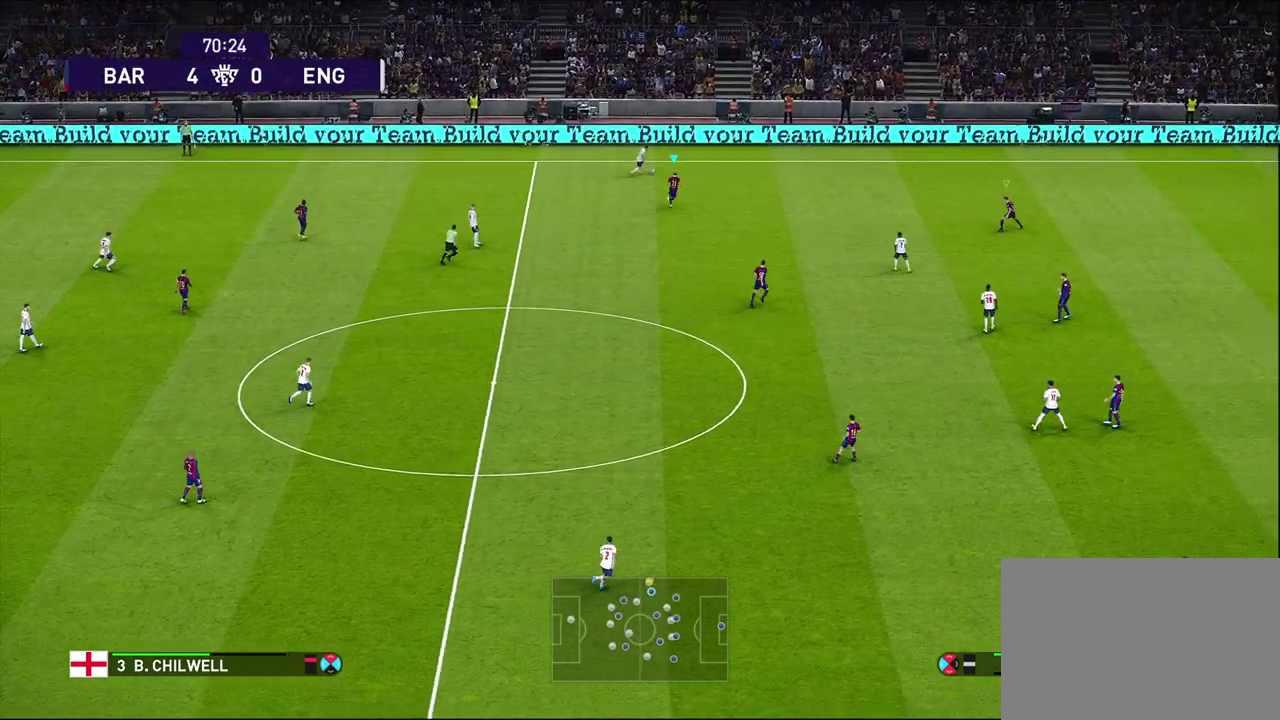
{"dt_ms": 700, "buttons": ["R1", "R2"], "left_stick": "up-right", "right_stick": "center", "events": []}
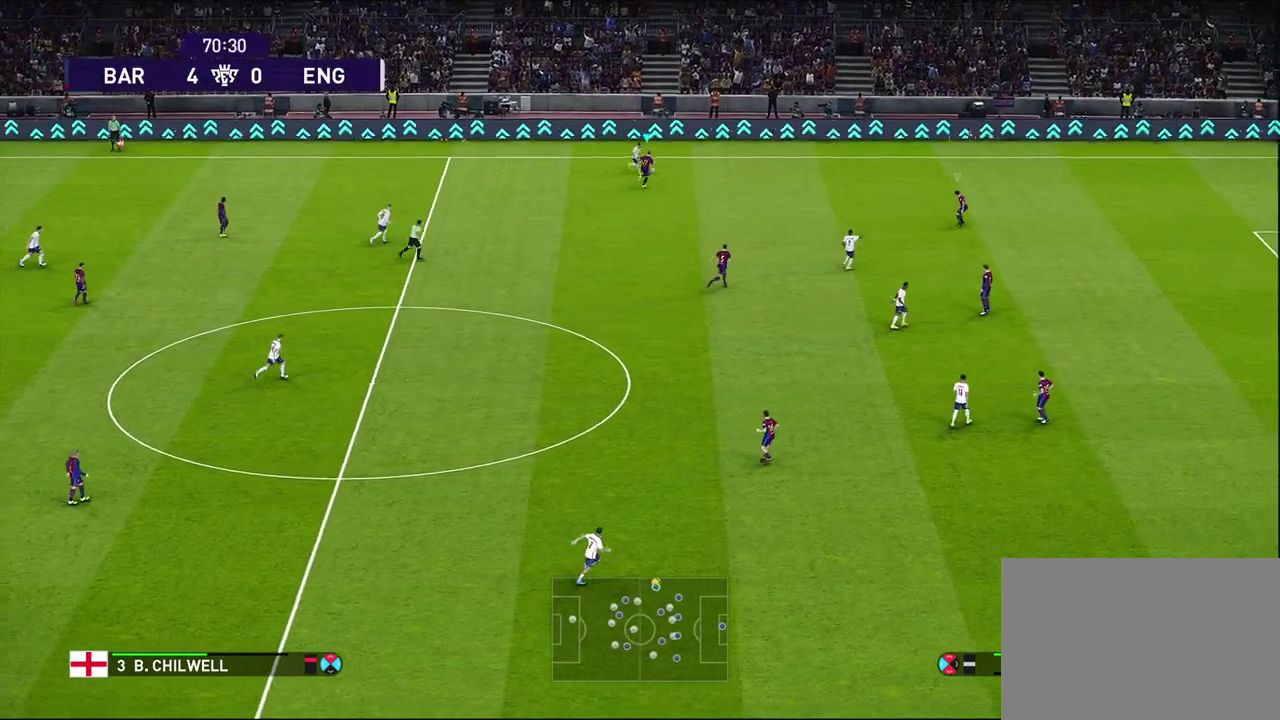
{"dt_ms": 600, "buttons": ["CROSS", "R1", "R2"], "left_stick": "right", "right_stick": "center", "events": [[50, "left_stick", "right"], [100, "CROSS", "down"], [183, "left_stick", "up-right"], [433, "left_stick", "right"]]}
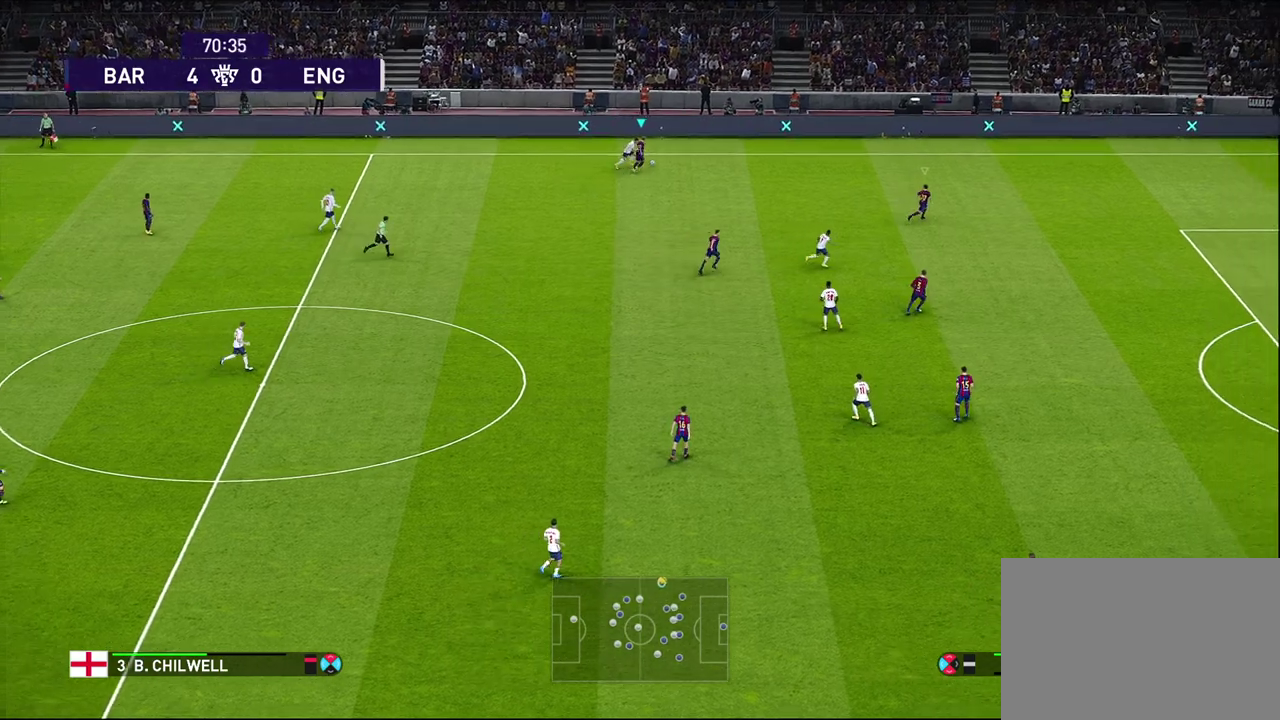
{"dt_ms": 400, "buttons": [], "left_stick": "down-right", "right_stick": "center", "events": [[250, "left_stick", "down-right"], [317, "CROSS", "up"], [317, "R1", "up"], [317, "R2", "up"]]}
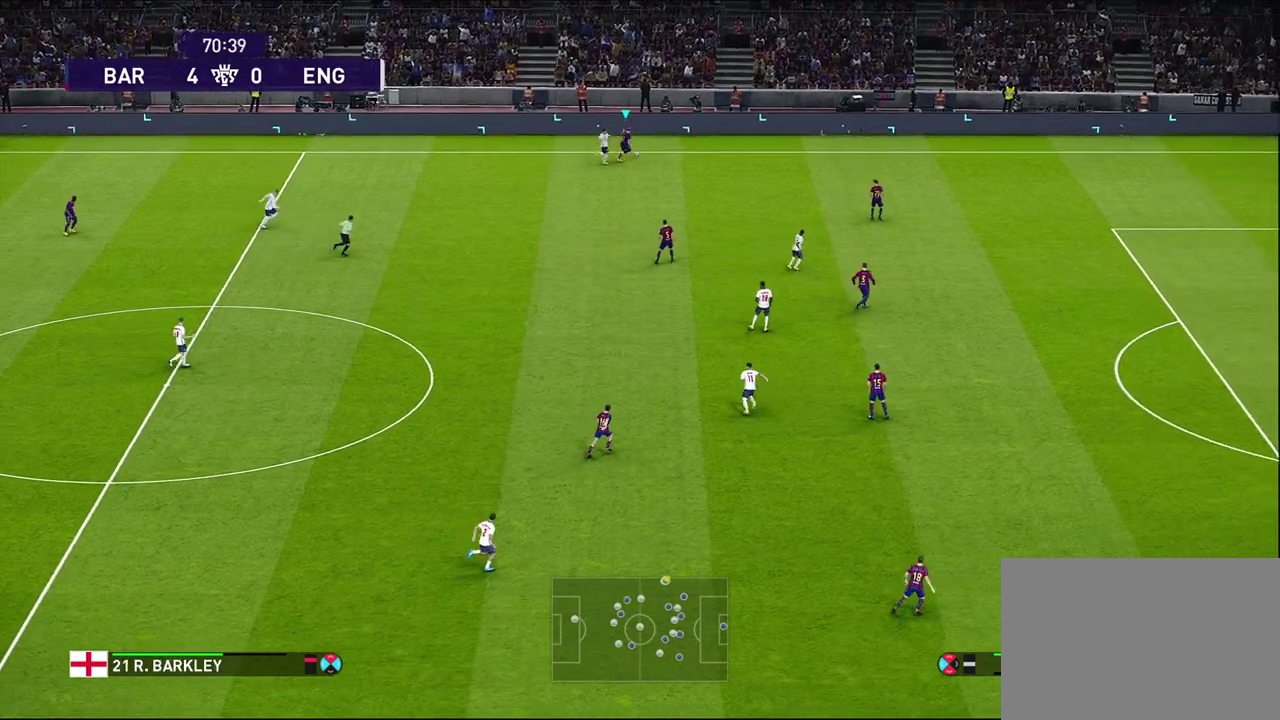
{"dt_ms": 600, "buttons": [], "left_stick": "down-right", "right_stick": "center", "events": [[267, "CROSS", "down"], [350, "CROSS", "up"]]}
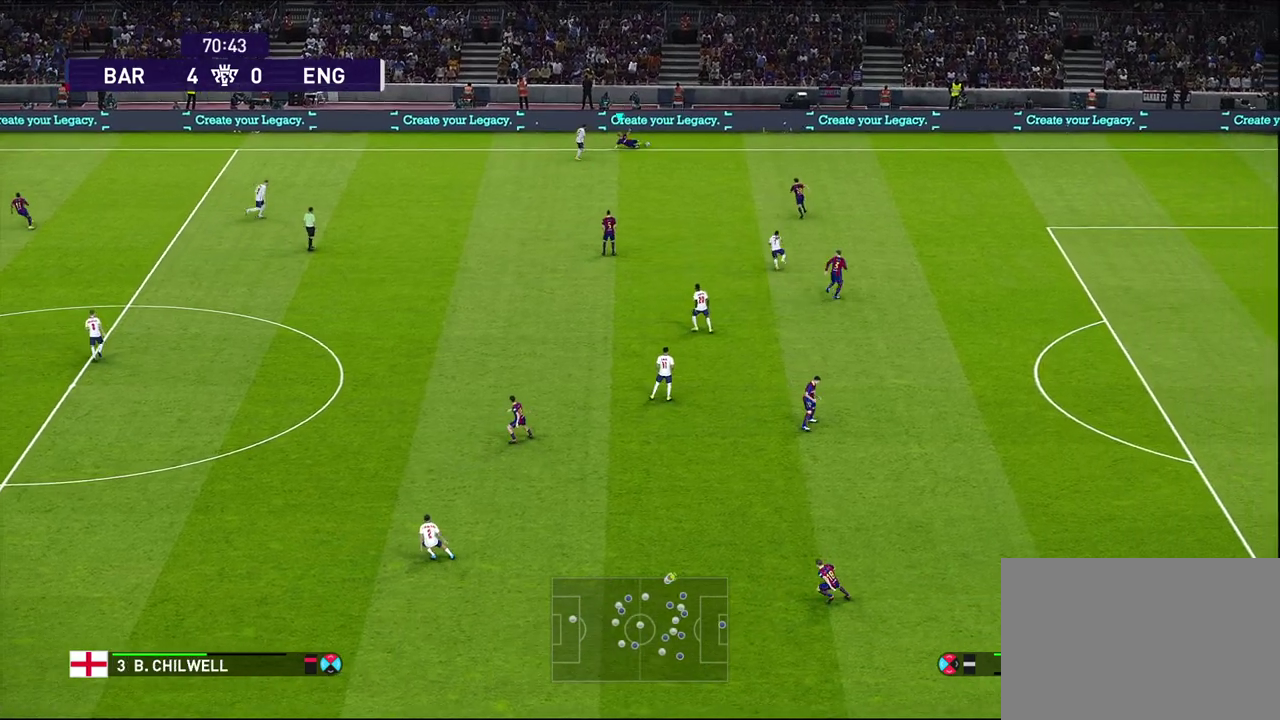
{"dt_ms": 600, "buttons": [], "left_stick": "center", "right_stick": "center", "events": [[300, "left_stick", "right"], [350, "left_stick", "center"]]}
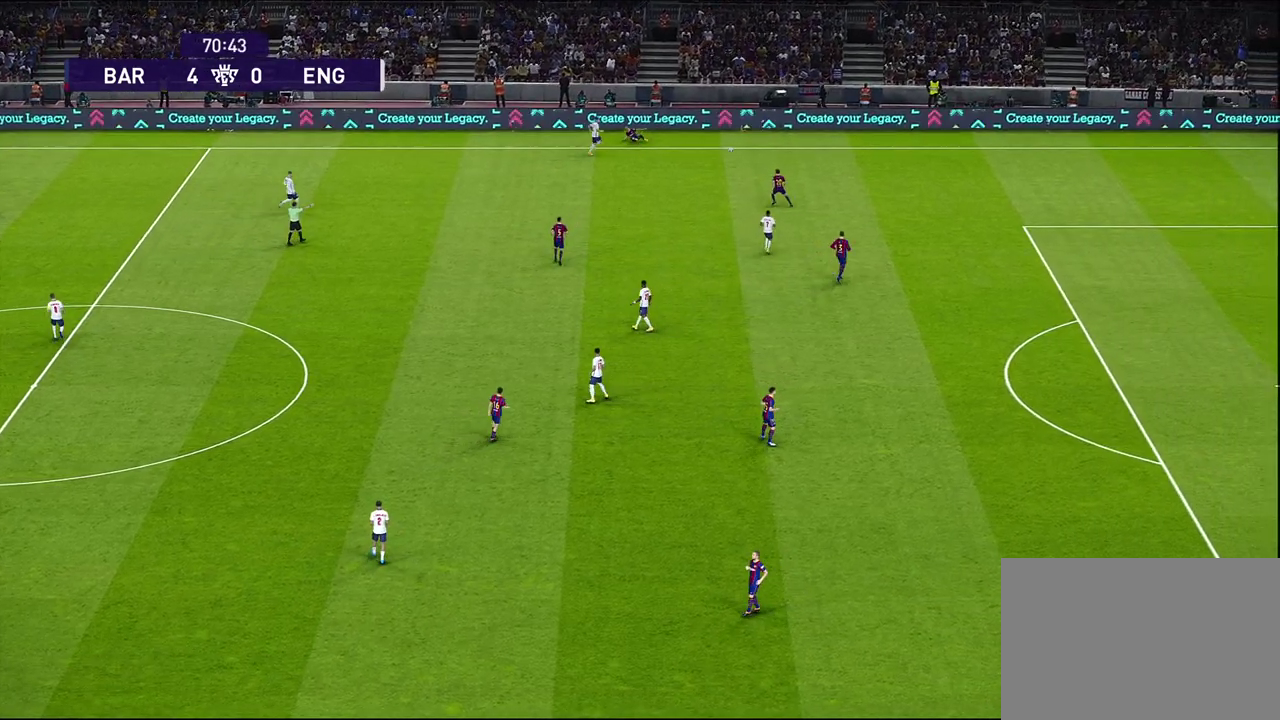
{"dt_ms": 300, "buttons": [], "left_stick": "center", "right_stick": "center", "events": []}
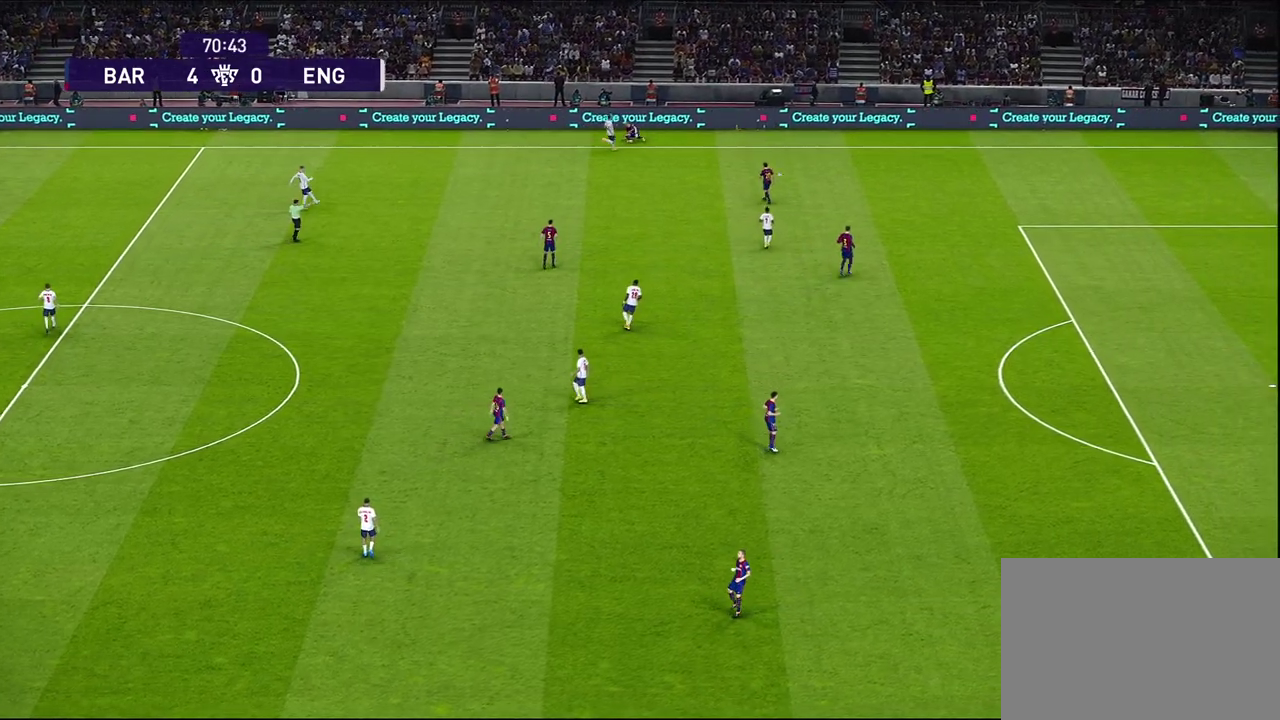
{"dt_ms": 500, "buttons": [], "left_stick": "center", "right_stick": "center", "events": [[33, "START", "down"], [183, "START", "up"]]}
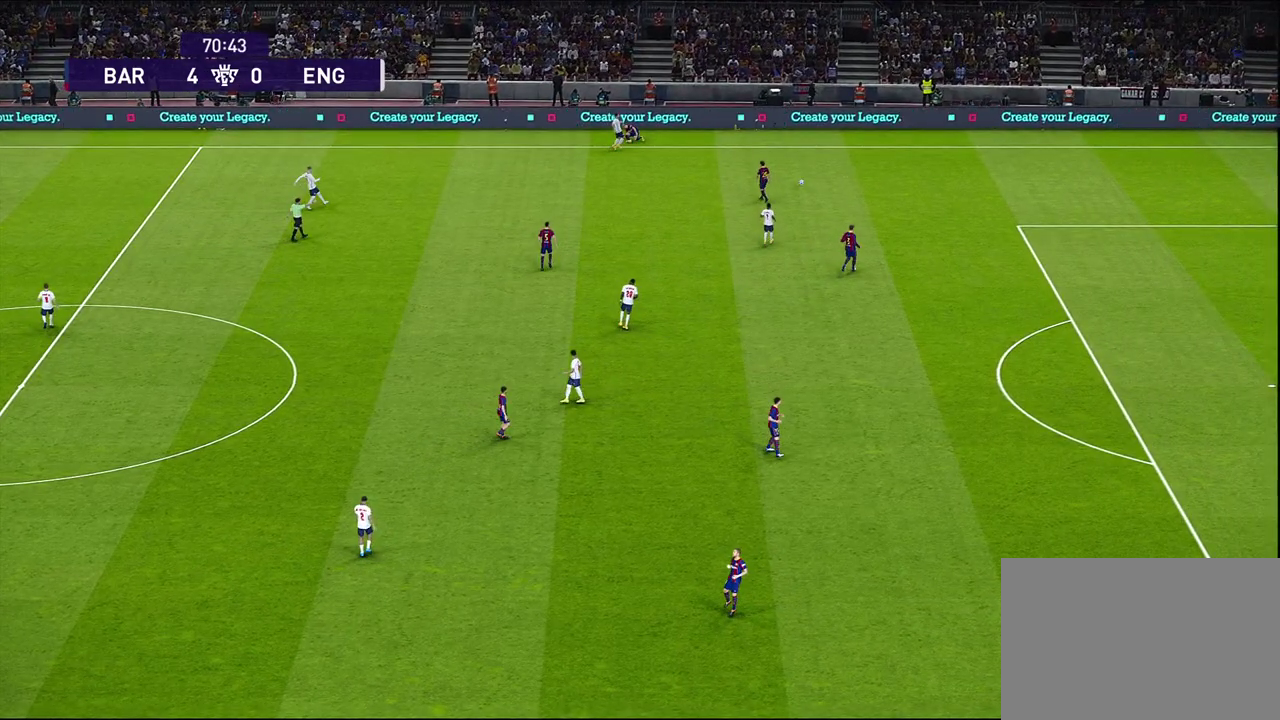
{"dt_ms": 500, "buttons": [], "left_stick": "center", "right_stick": "center", "events": []}
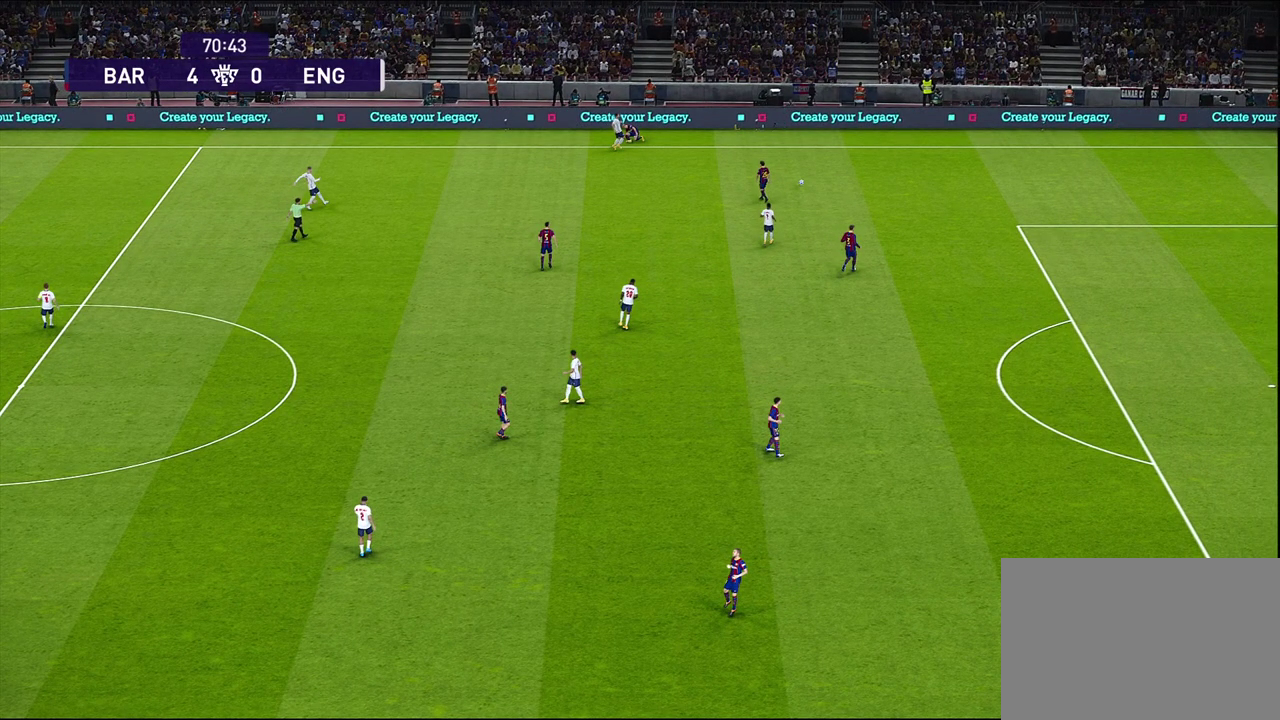
{"dt_ms": 500, "buttons": [], "left_stick": "center", "right_stick": "center", "events": []}
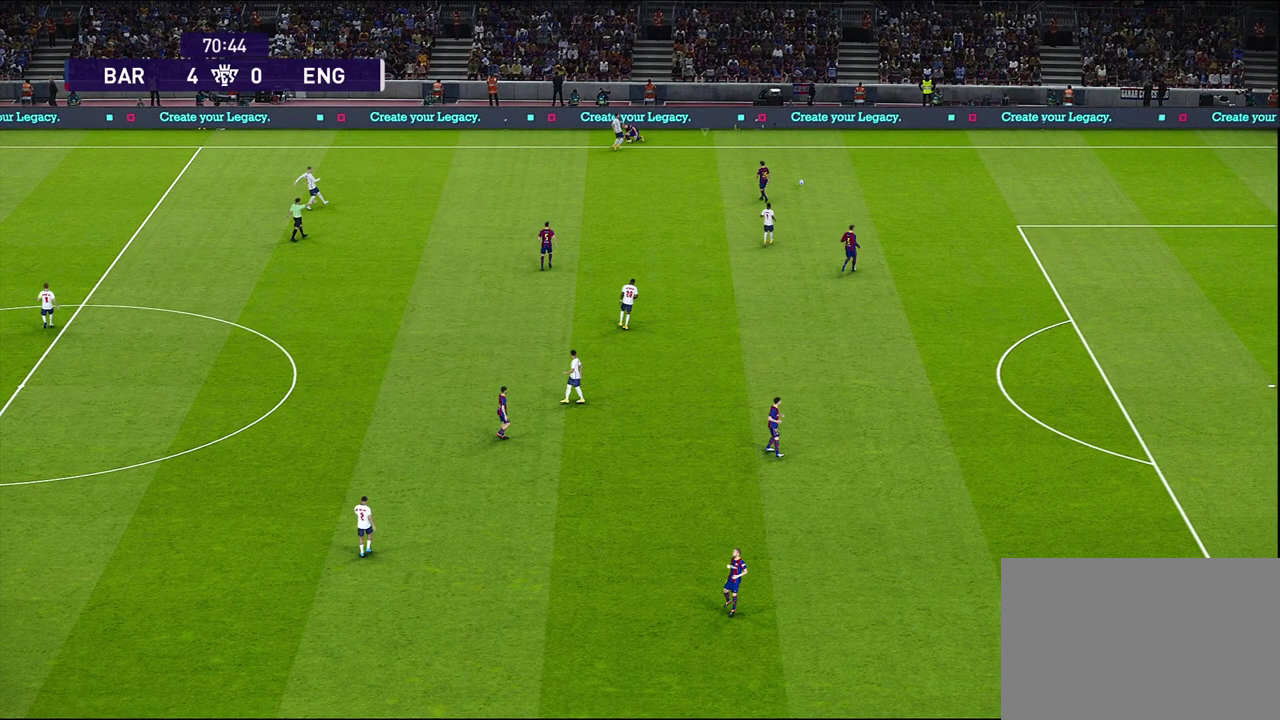
{"dt_ms": 300, "buttons": [], "left_stick": "center", "right_stick": "center", "events": []}
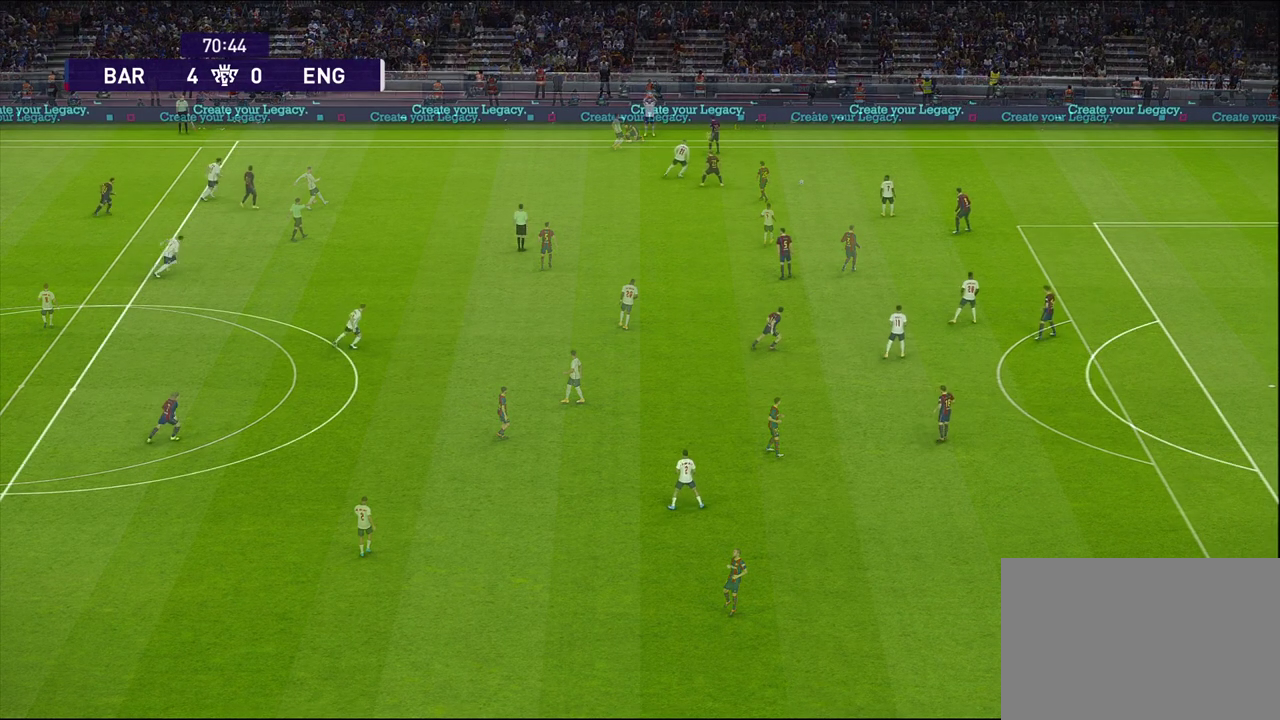
{"dt_ms": 700, "buttons": [], "left_stick": "center", "right_stick": "center", "events": [[350, "left_stick", "down-left"], [667, "left_stick", "center"]]}
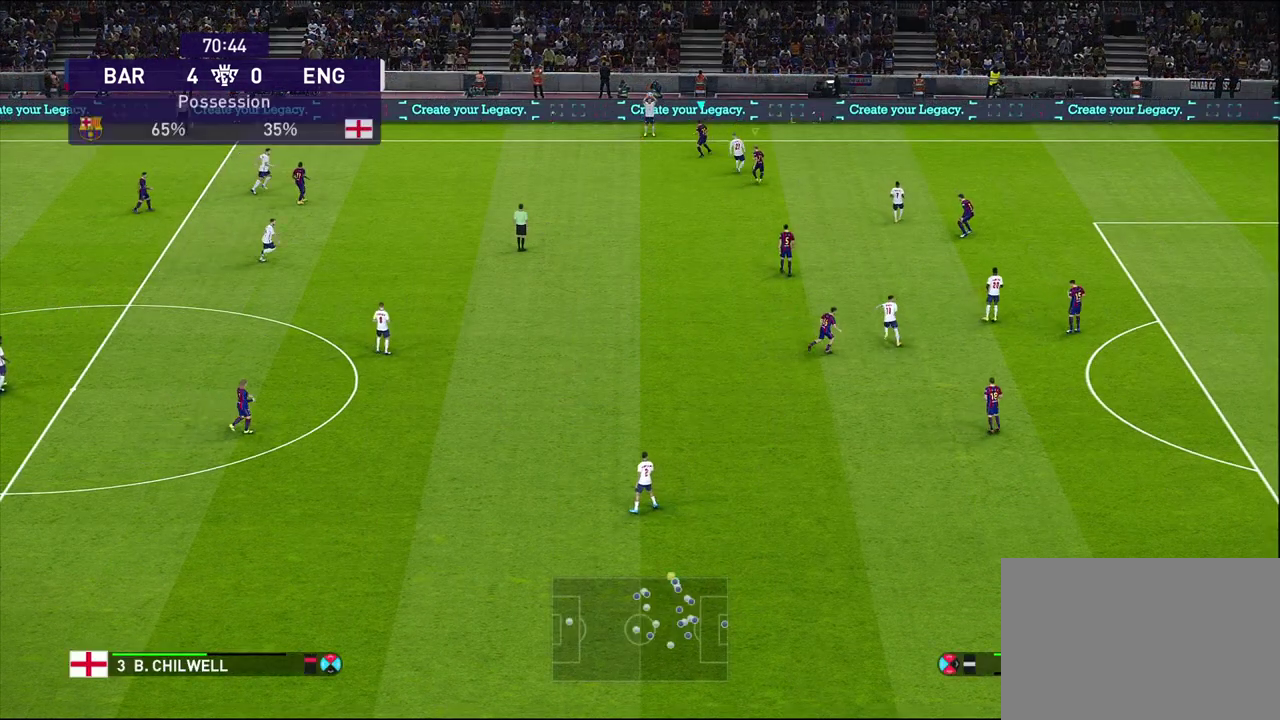
{"dt_ms": 500, "buttons": [], "left_stick": "right", "right_stick": "center", "events": [[17, "left_stick", "right"]]}
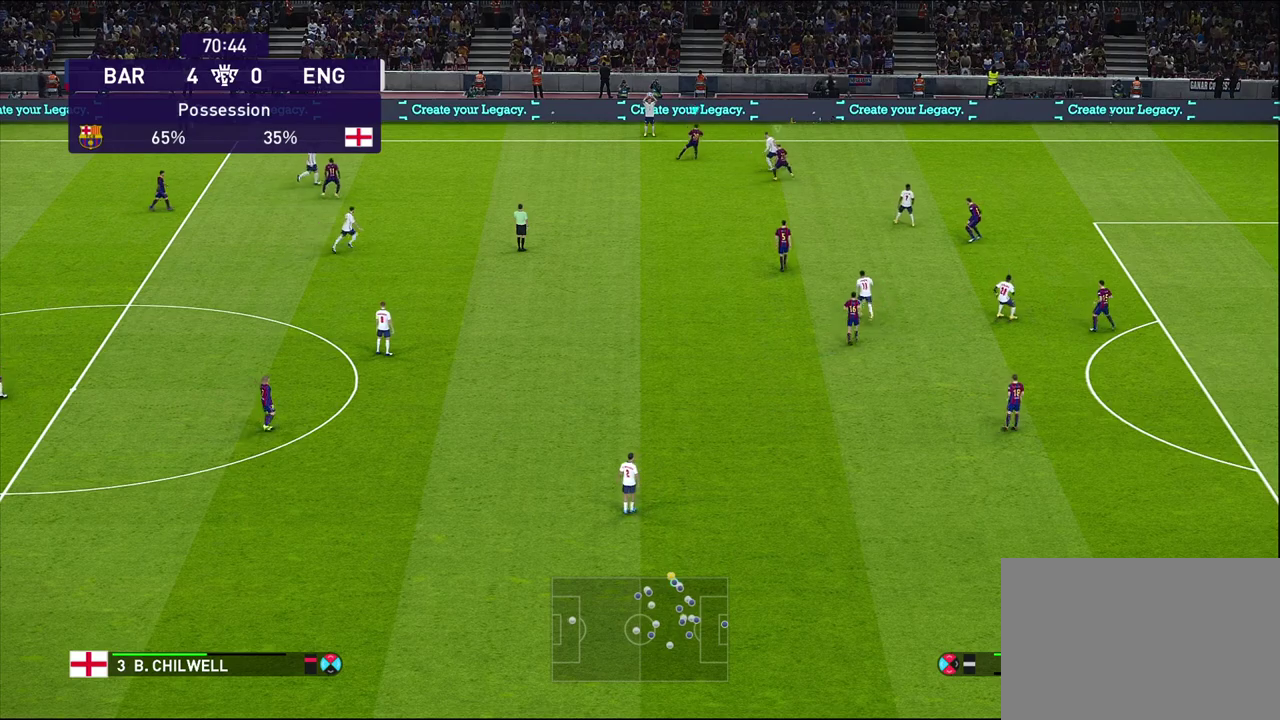
{"dt_ms": 400, "buttons": ["R1", "R2"], "left_stick": "right", "right_stick": "center", "events": [[167, "R1", "down"], [200, "R2", "down"]]}
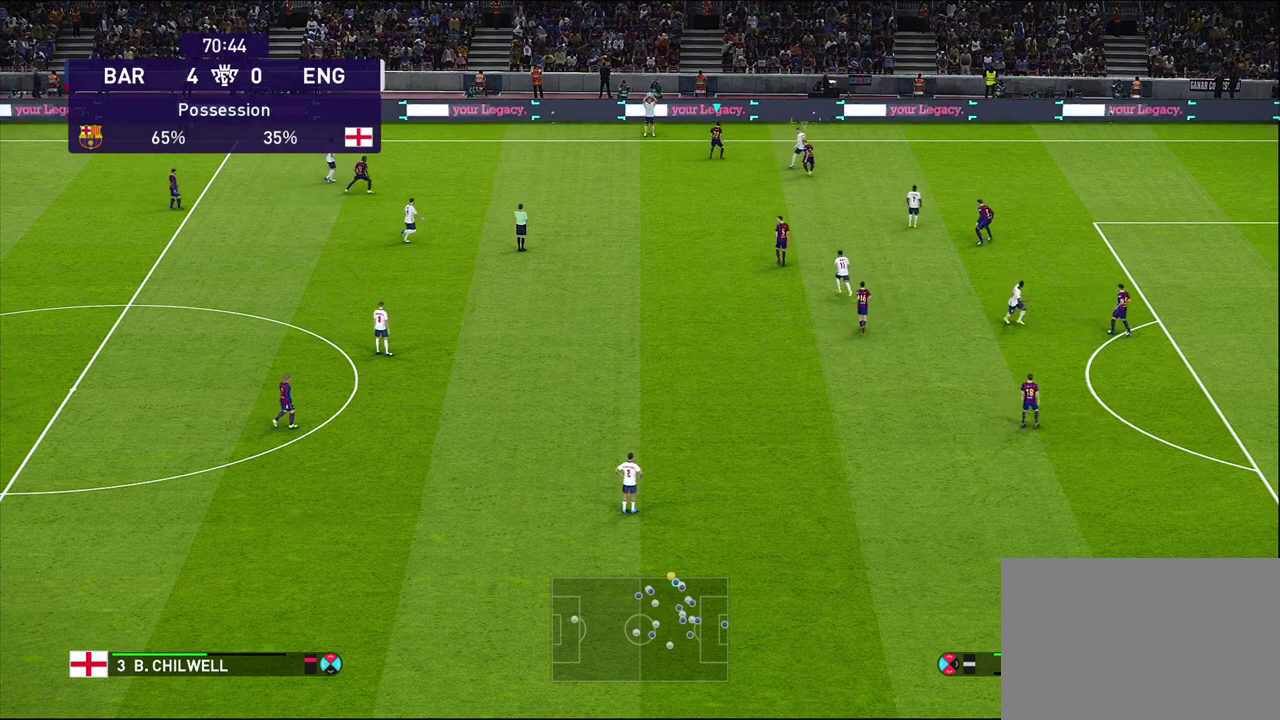
{"dt_ms": 600, "buttons": [], "left_stick": "down-left", "right_stick": "center", "events": [[100, "left_stick", "down-right"], [283, "R1", "up"], [300, "left_stick", "down"], [317, "R2", "up"], [467, "left_stick", "down-left"]]}
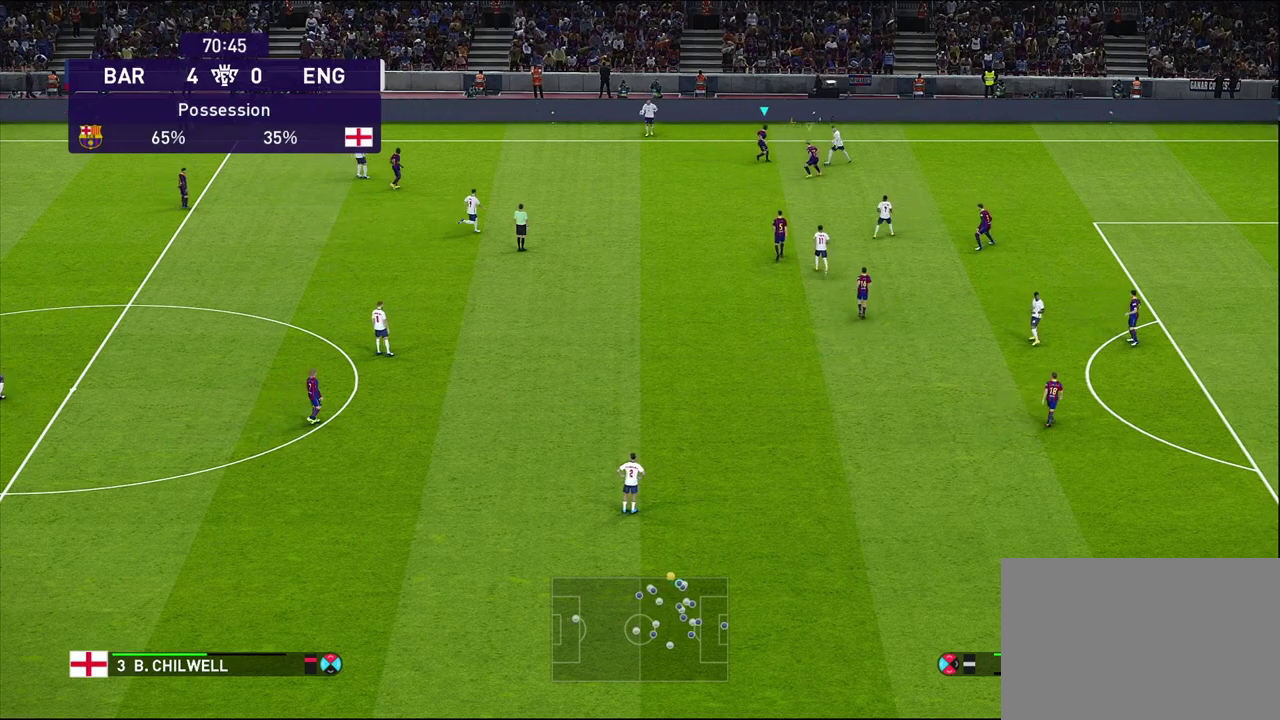
{"dt_ms": 600, "buttons": [], "left_stick": "up-right", "right_stick": "center", "events": [[483, "left_stick", "center"], [533, "left_stick", "up-right"]]}
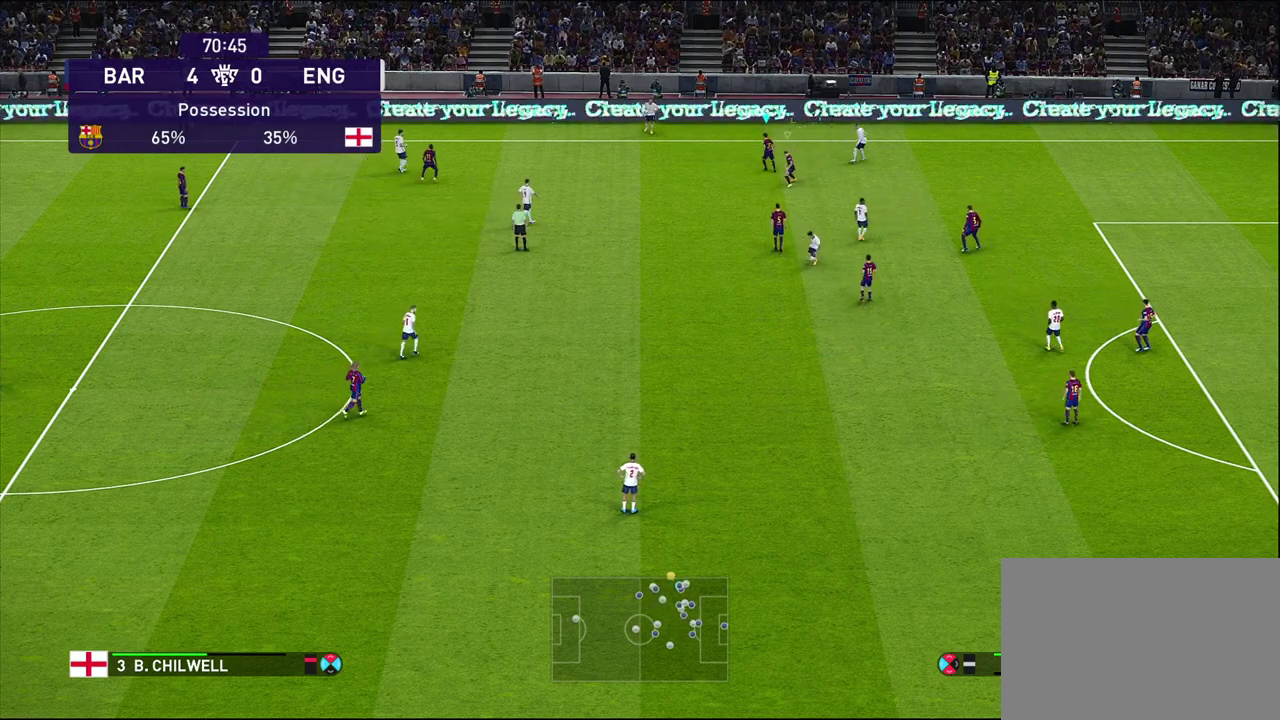
{"dt_ms": 400, "buttons": [], "left_stick": "right", "right_stick": "center", "events": [[150, "left_stick", "right"]]}
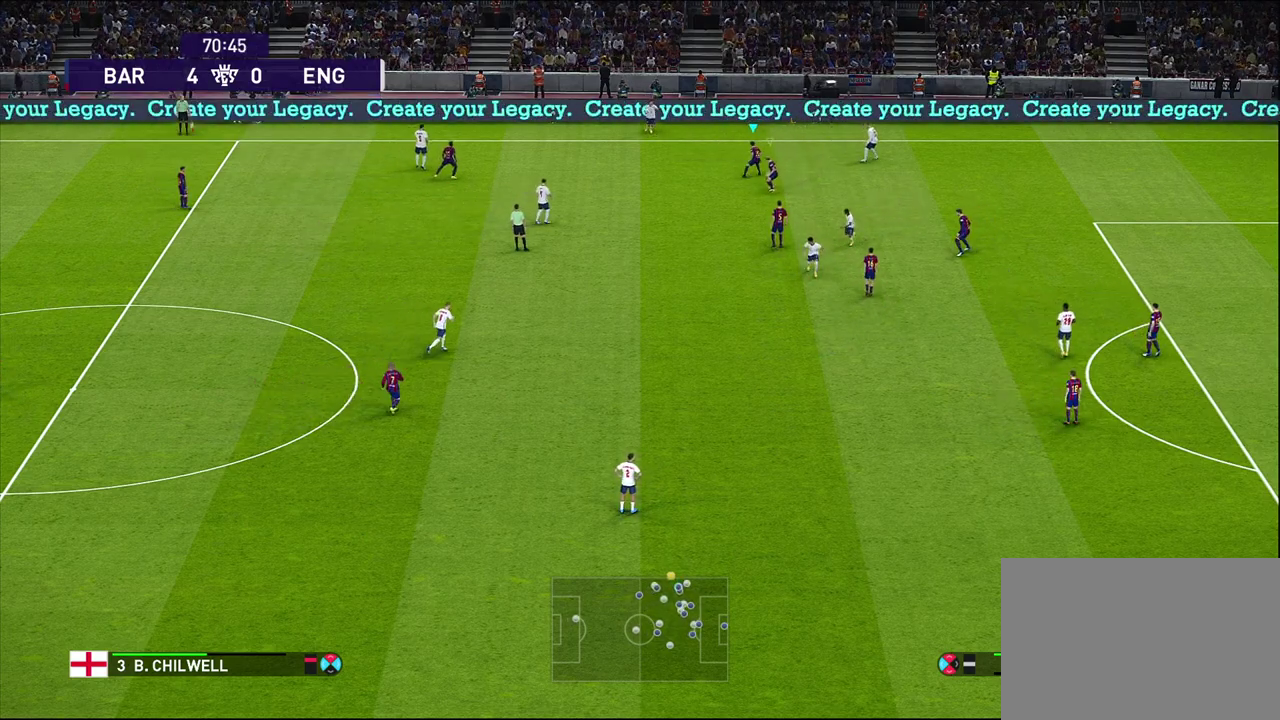
{"dt_ms": 500, "buttons": ["R1"], "left_stick": "right", "right_stick": "center", "events": [[300, "R1", "down"]]}
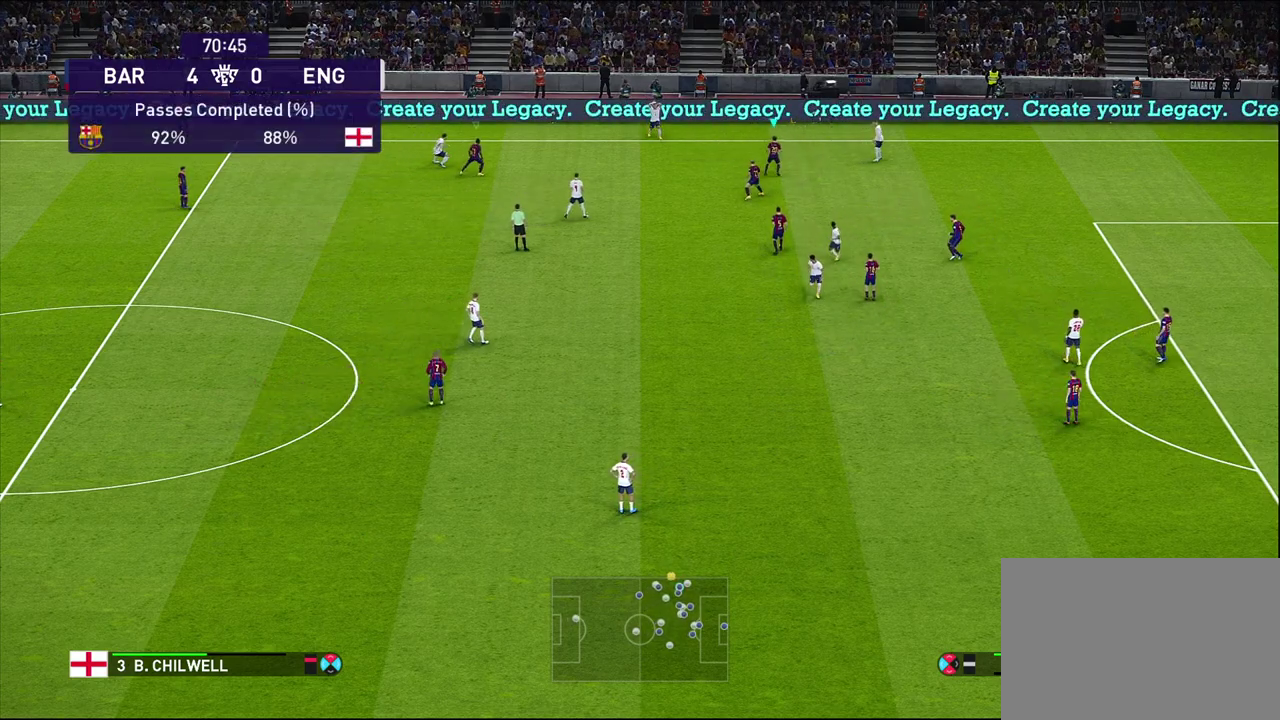
{"dt_ms": 400, "buttons": [], "left_stick": "center", "right_stick": "center", "events": [[17, "R2", "down"], [317, "left_stick", "down-right"], [367, "R2", "up"], [367, "left_stick", "center"], [383, "R1", "up"]]}
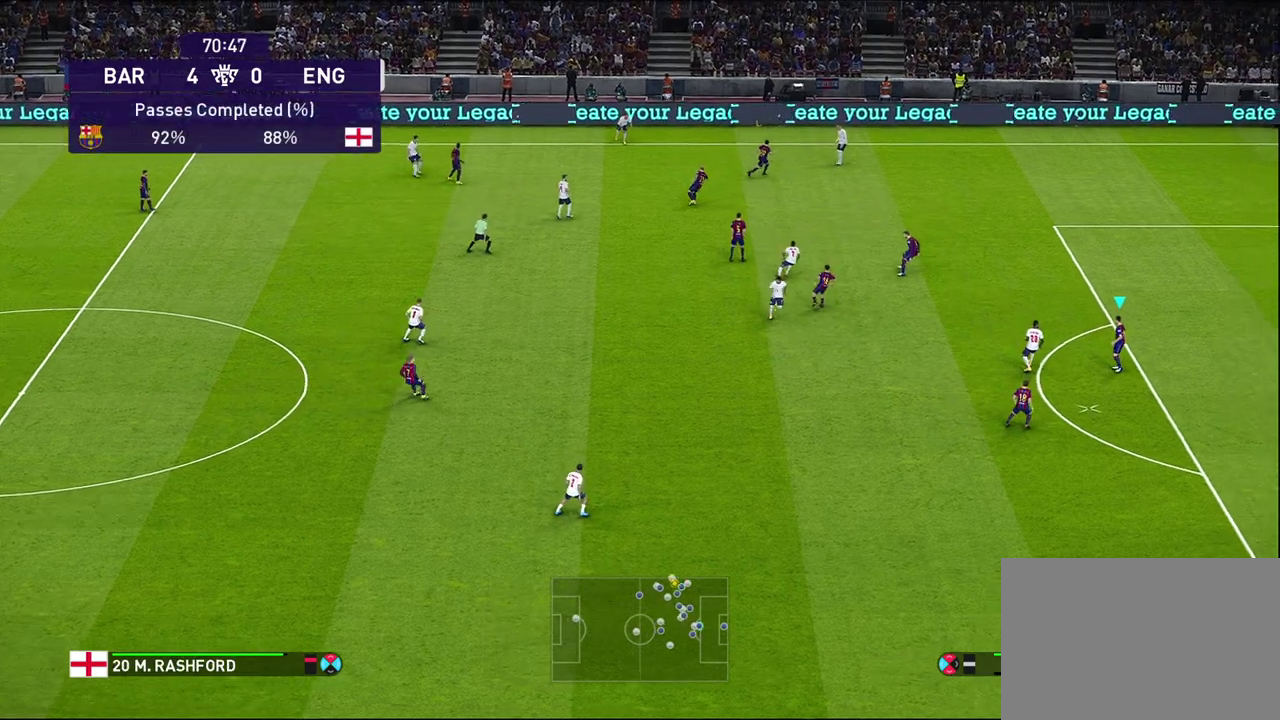
{"dt_ms": 700, "buttons": ["CROSS"], "left_stick": "left", "right_stick": "center", "events": [[417, "left_stick", "left"], [700, "CROSS", "down"]]}
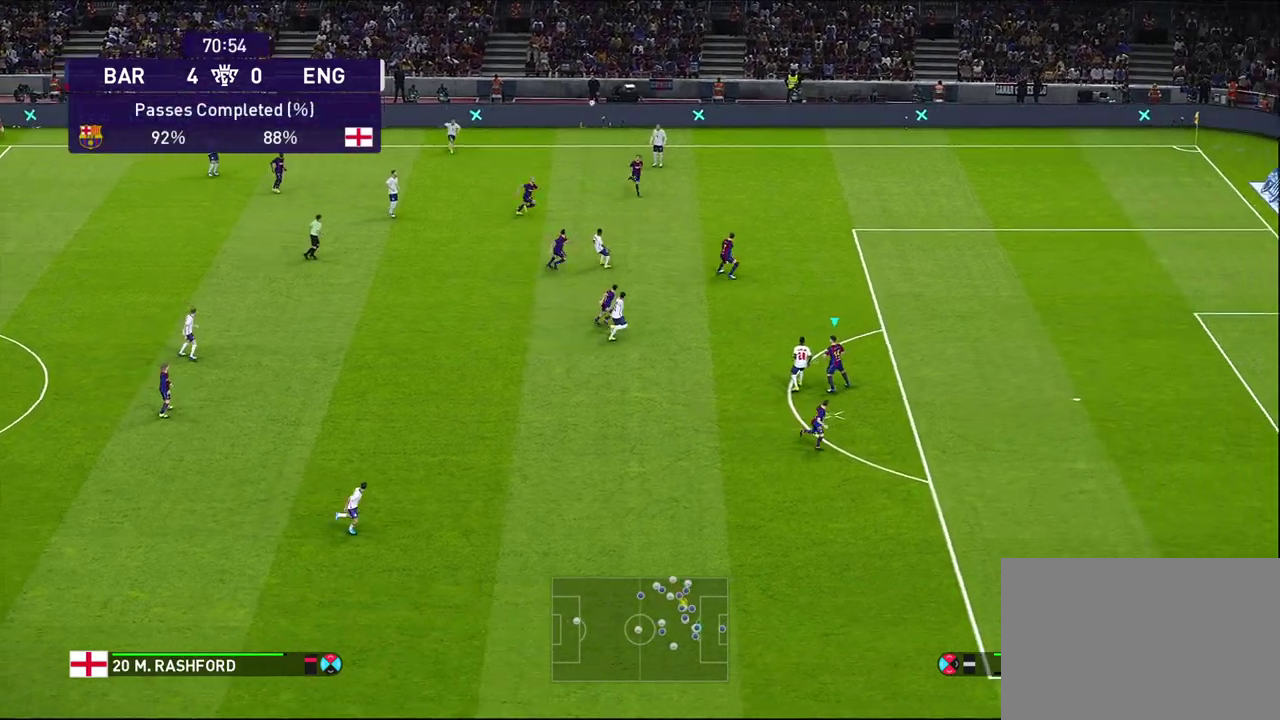
{"dt_ms": 400, "buttons": [], "left_stick": "left", "right_stick": "center", "events": [[200, "CROSS", "up"]]}
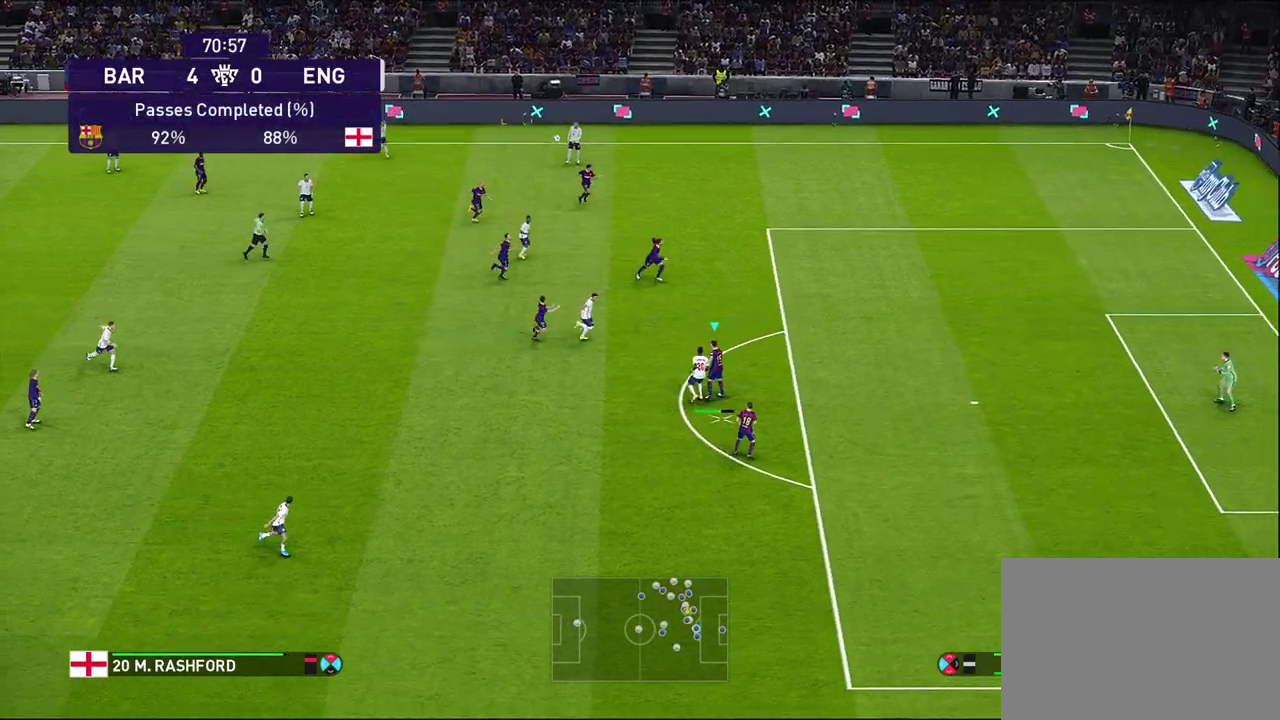
{"dt_ms": 500, "buttons": [], "left_stick": "left", "right_stick": "center", "events": []}
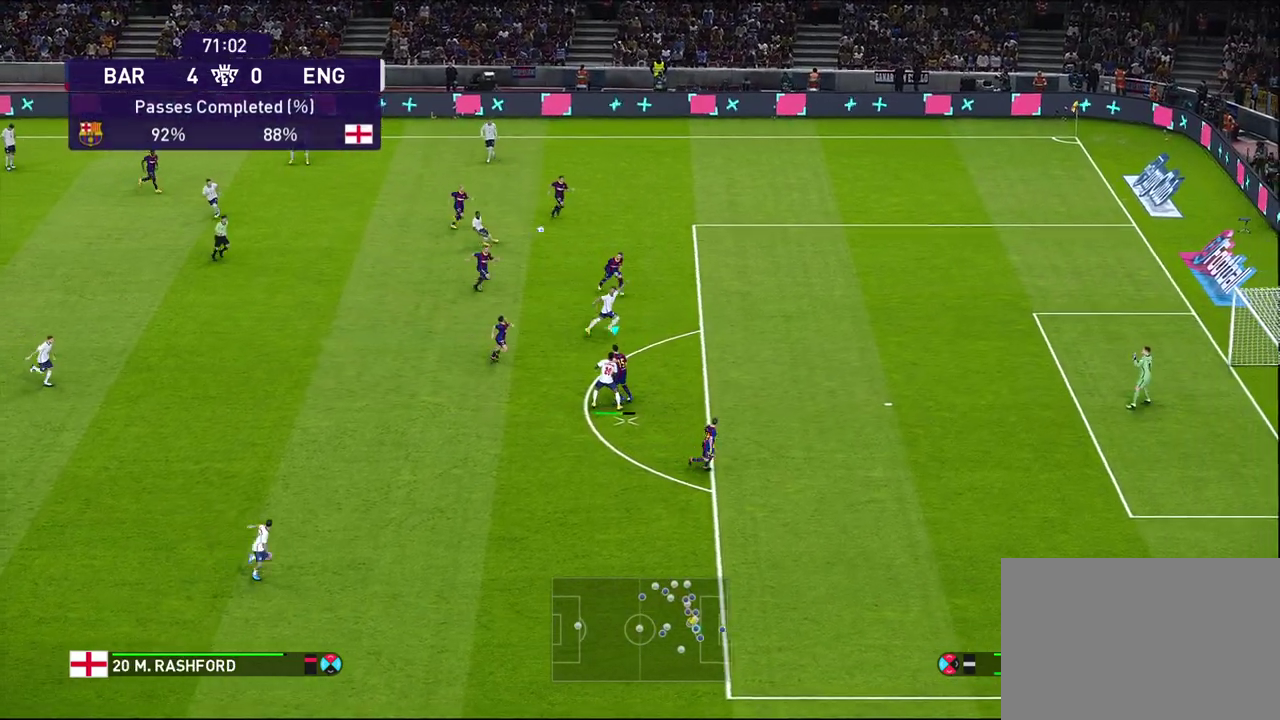
{"dt_ms": 500, "buttons": [], "left_stick": "left", "right_stick": "center", "events": []}
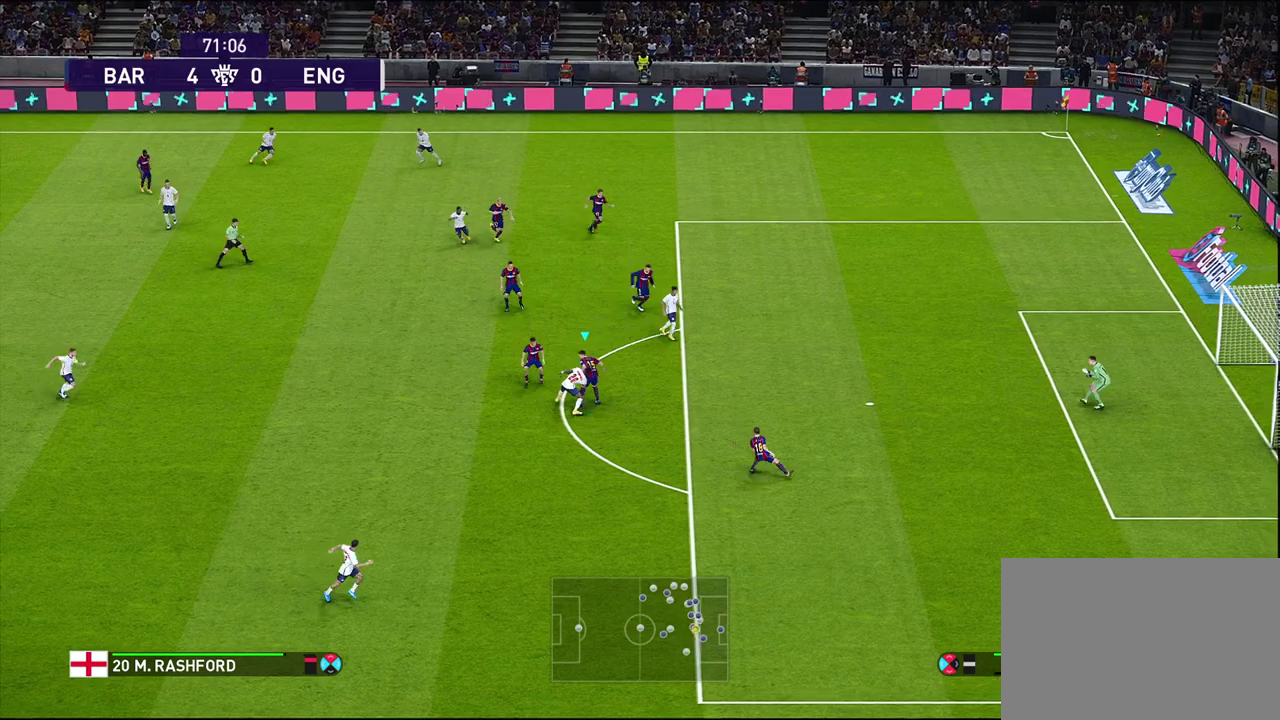
{"dt_ms": 300, "buttons": [], "left_stick": "down-left", "right_stick": "center", "events": [[233, "left_stick", "down-left"]]}
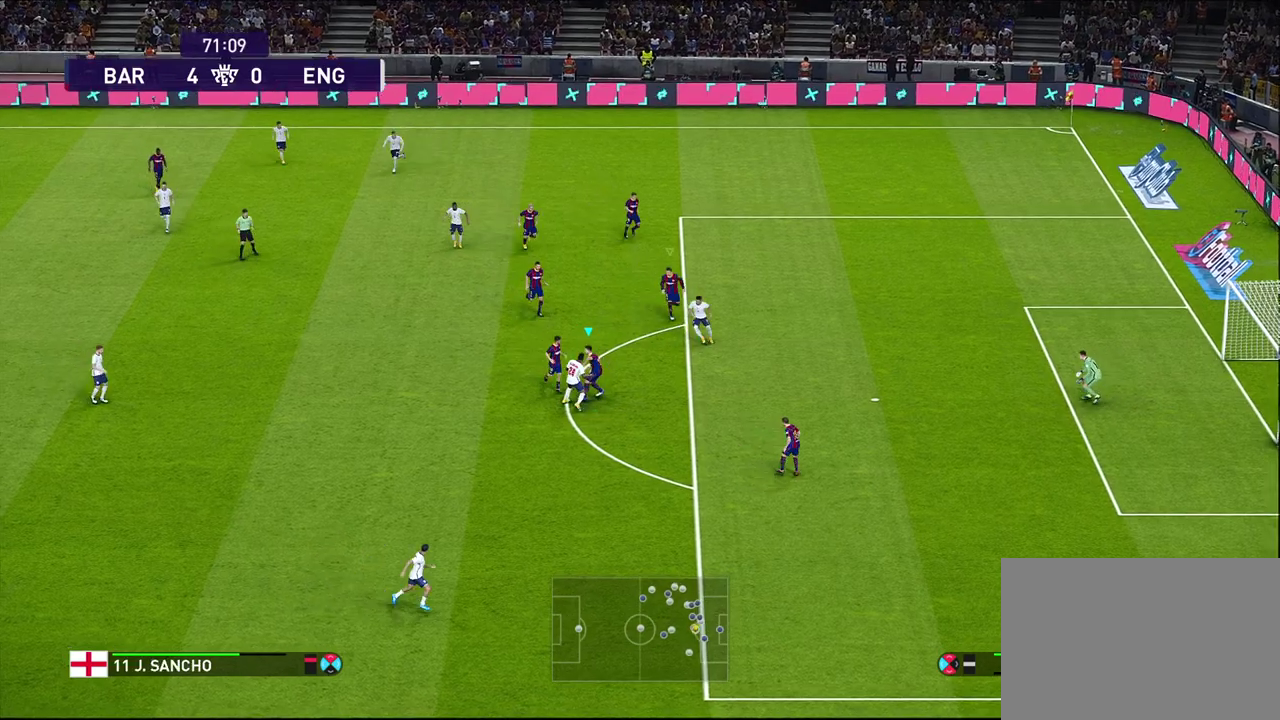
{"dt_ms": 700, "buttons": ["L1"], "left_stick": "left", "right_stick": "center", "events": [[500, "left_stick", "left"], [550, "left_stick", "up-left"], [650, "left_stick", "left"], [700, "L1", "down"]]}
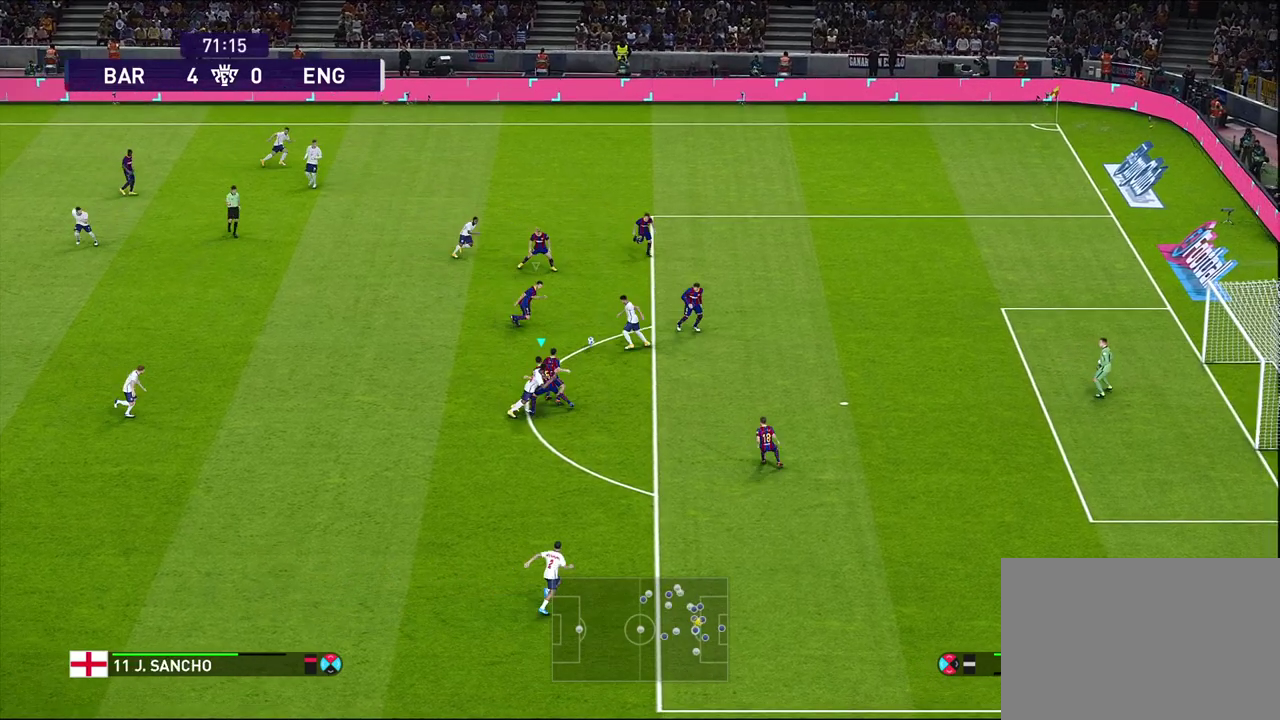
{"dt_ms": 700, "buttons": ["CROSS", "SQUARE", "R1", "R2"], "left_stick": "down-right", "right_stick": "center", "events": [[100, "R1", "down"], [100, "left_stick", "down-left"], [167, "left_stick", "down"], [200, "CROSS", "down"], [200, "L1", "up"], [217, "left_stick", "down-right"], [233, "SQUARE", "down"], [350, "R2", "down"]]}
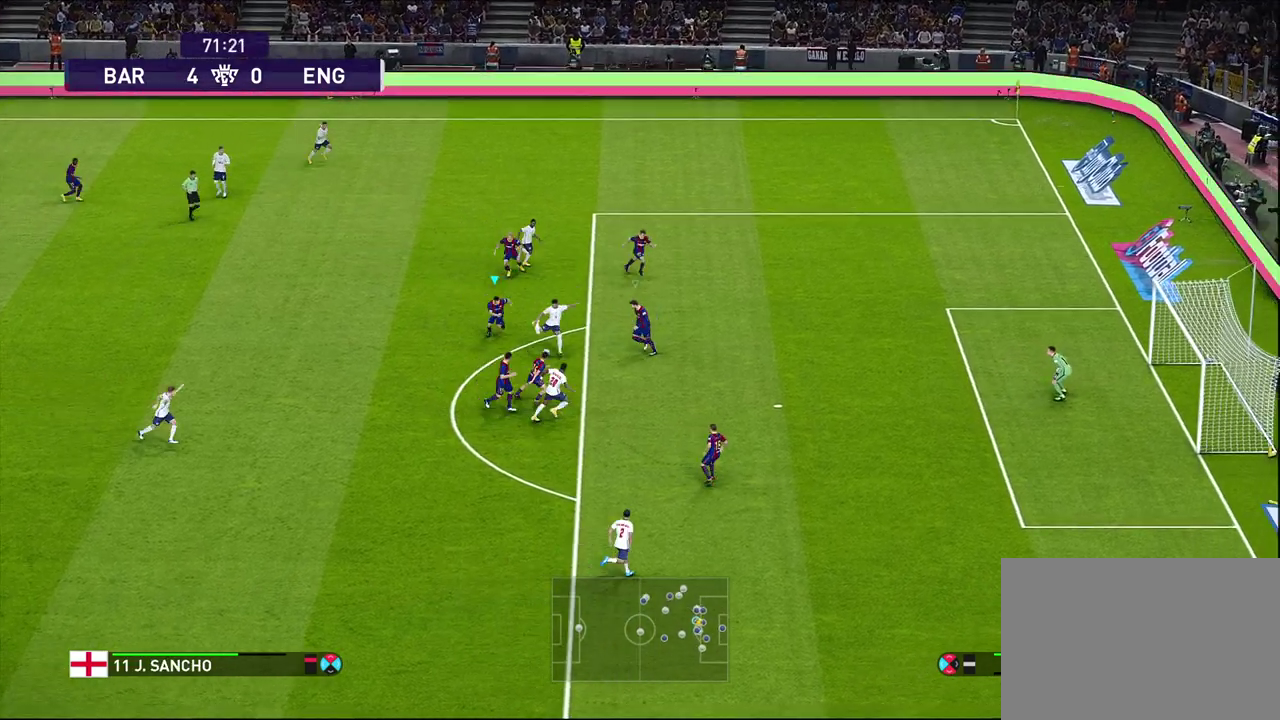
{"dt_ms": 300, "buttons": ["CROSS", "SQUARE", "L1", "R1", "R2"], "left_stick": "center", "right_stick": "center", "events": [[67, "left_stick", "center"], [117, "L1", "down"]]}